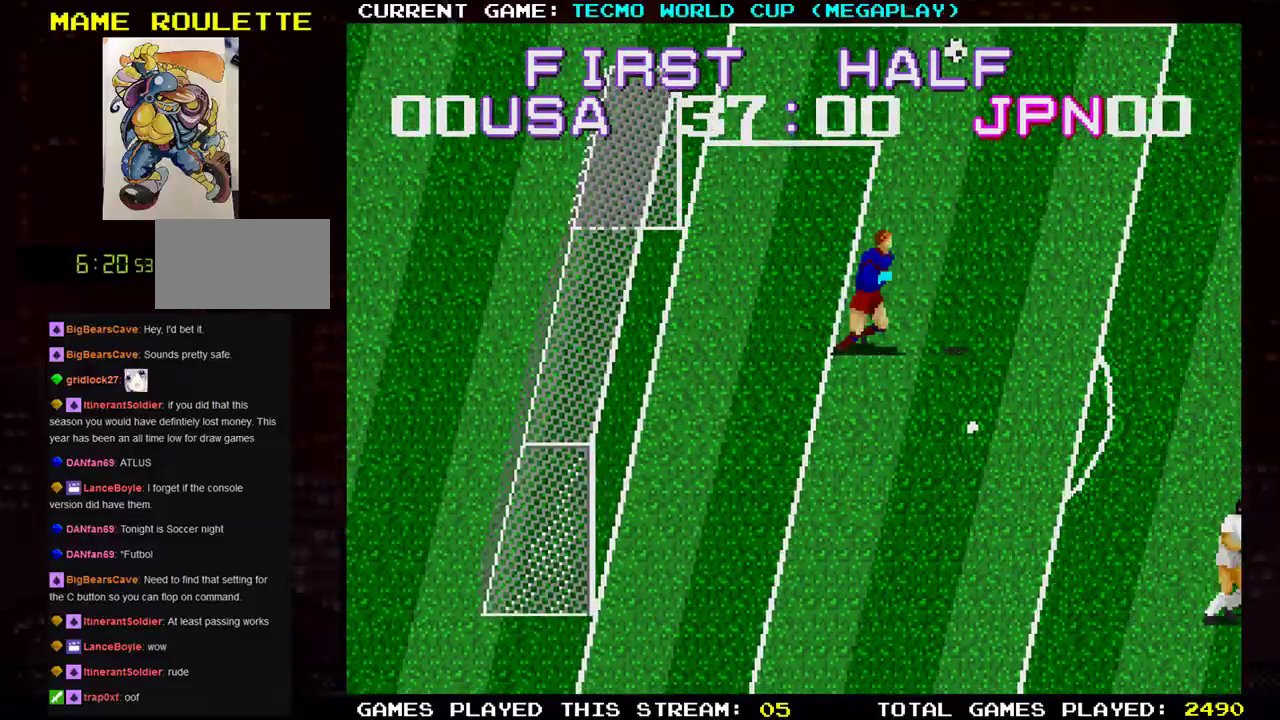
Gameplay with a controller (arcade stick); each line is a JSON object with the inputs held at the frame after it. "events" lists button and stick changes between this image and that frame as [ms after this image, input, new state], when the widget could be followed in between. Not read: L3 R3.
{"buttons": [], "left_stick": "right", "events": []}
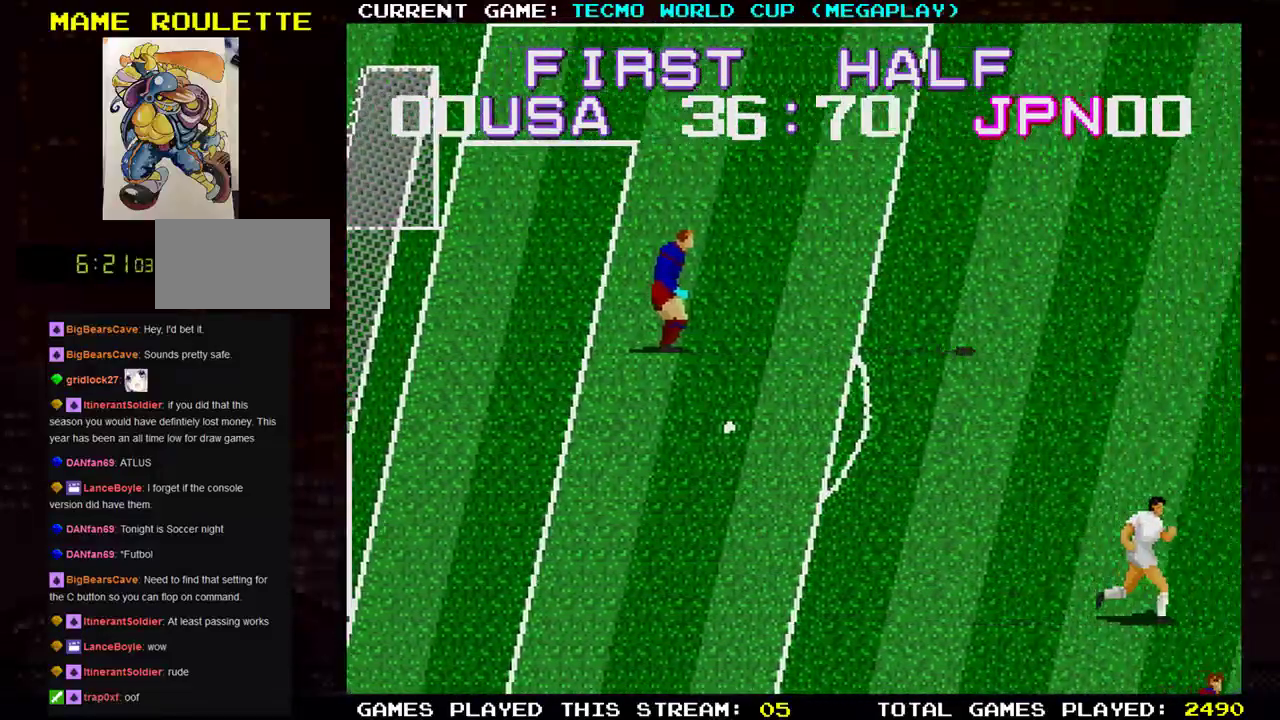
{"buttons": [], "left_stick": "right", "events": []}
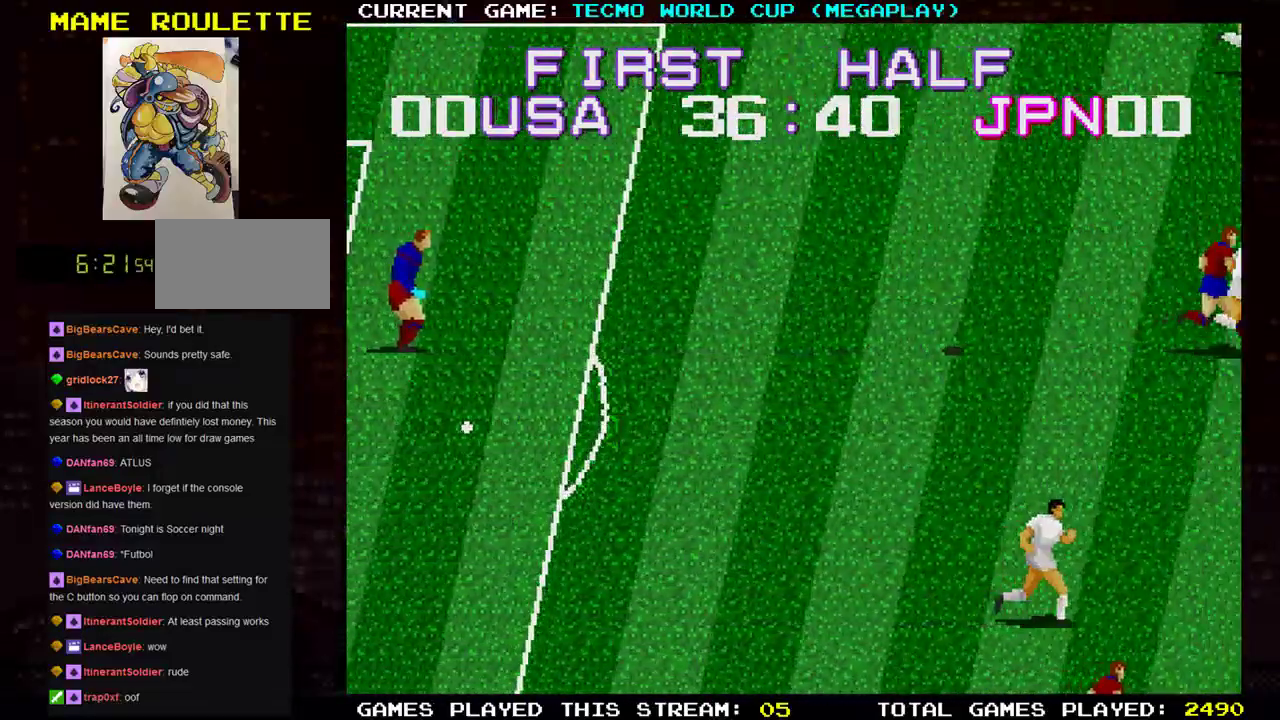
{"buttons": [], "left_stick": "right", "events": []}
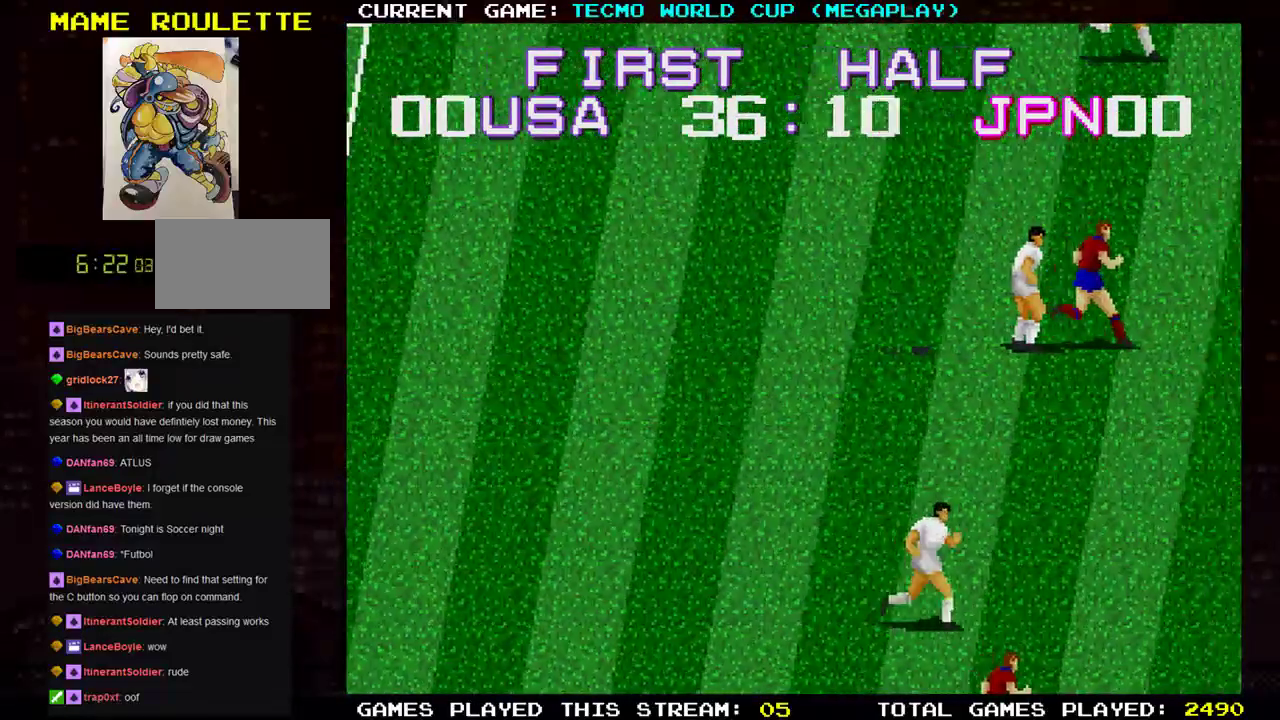
{"buttons": [], "left_stick": "right", "events": []}
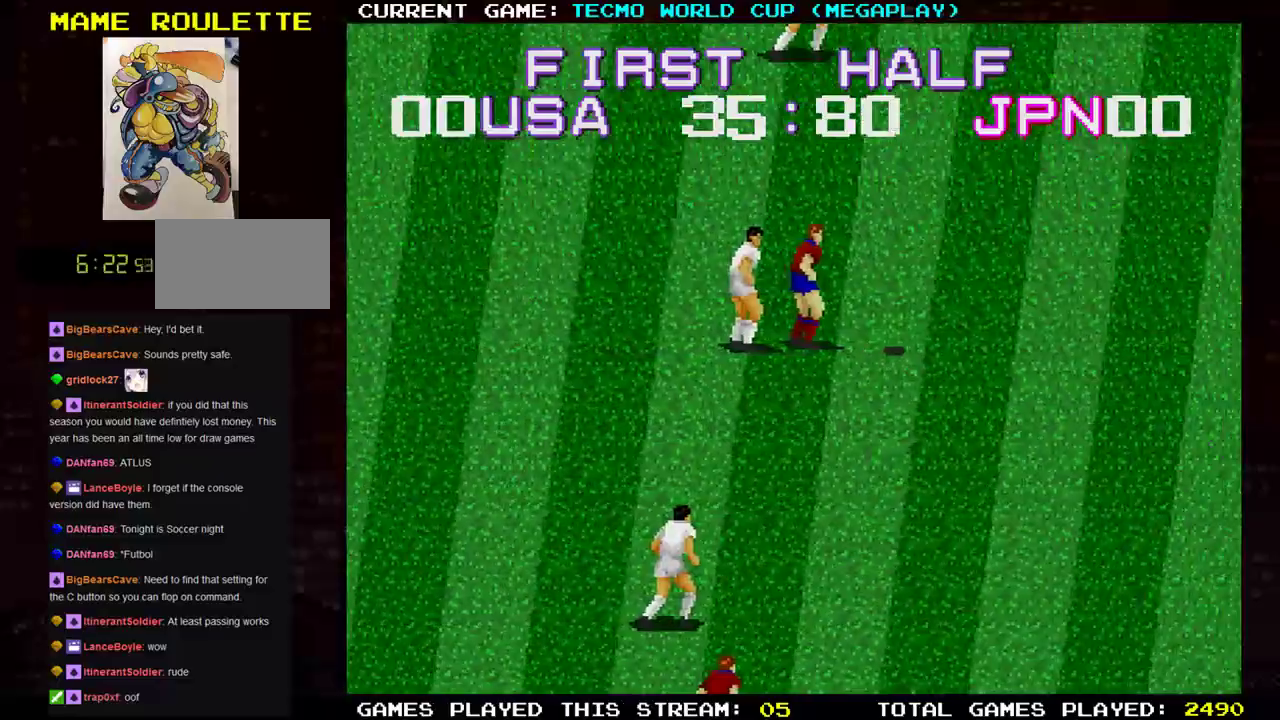
{"buttons": [], "left_stick": "right", "events": []}